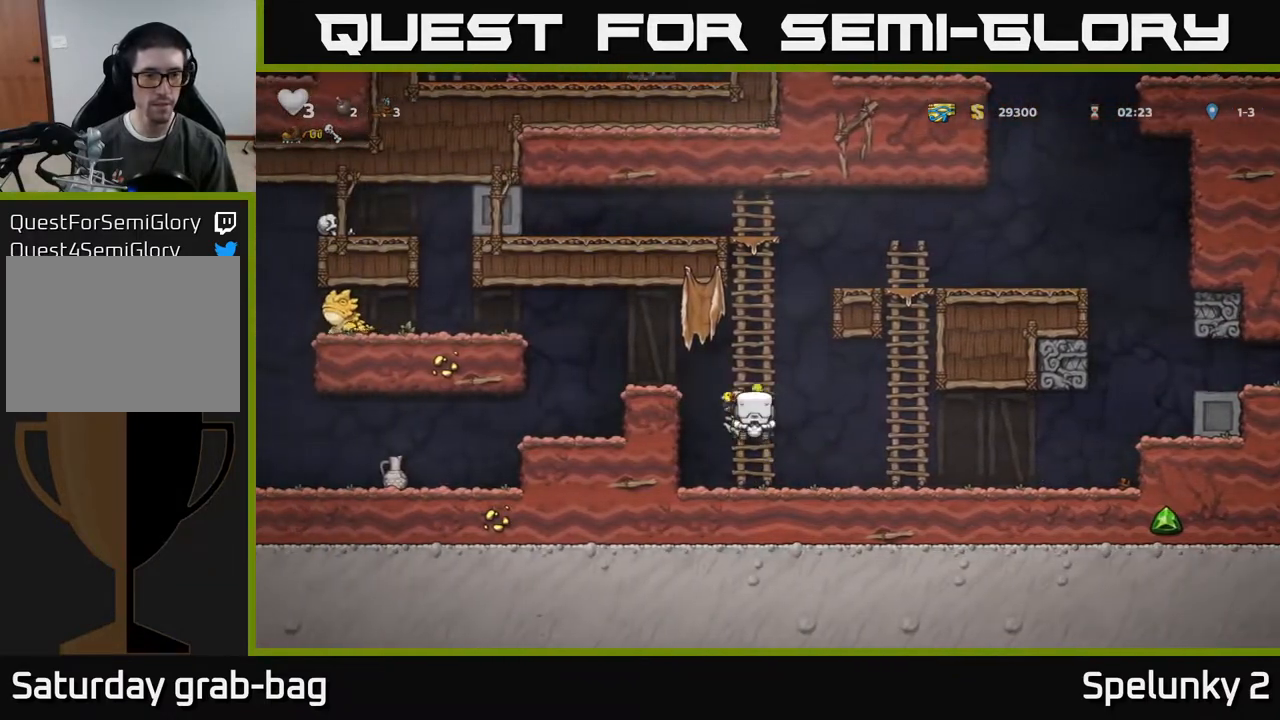
Gameplay with a controller (Xbox layout); each line is a JSON object with the inputs held at the frame after it. "events" lists button and stick changes between this image and that frame as [ms after this image, input, new state], when the widget could be followed in between.
{"buttons": ["DPAD_LEFT"], "left_stick": "center", "right_stick": "center", "events": [[83, "A", "down"], [117, "DPAD_LEFT", "down"], [150, "DPAD_UP", "up"], [250, "A", "up"]]}
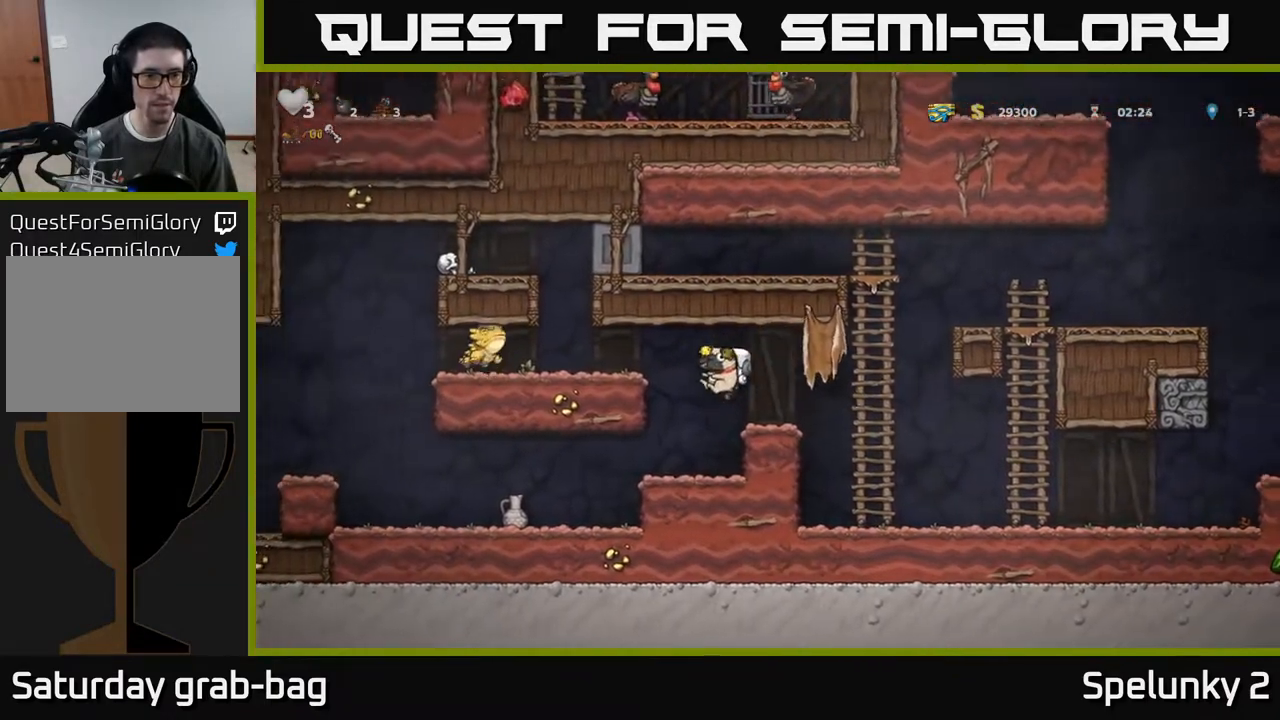
{"buttons": ["DPAD_LEFT"], "left_stick": "center", "right_stick": "center", "events": []}
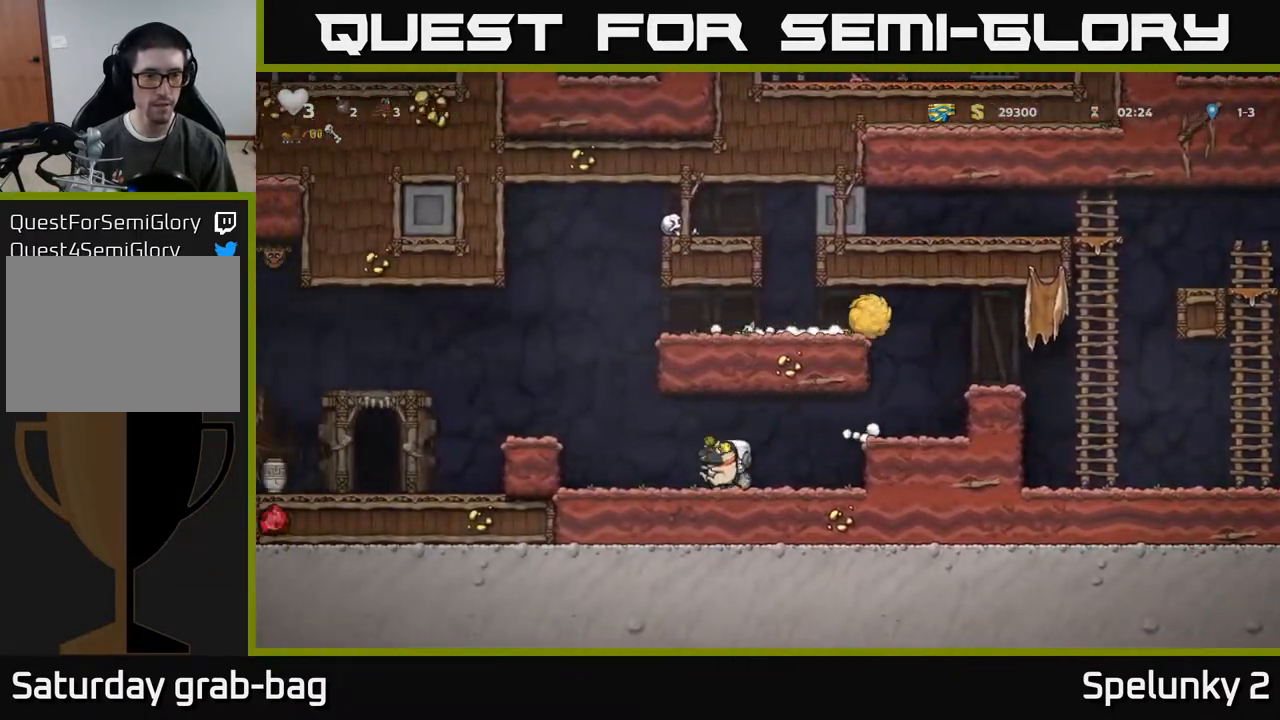
{"buttons": ["DPAD_LEFT"], "left_stick": "center", "right_stick": "center", "events": [[117, "A", "down"], [267, "A", "up"]]}
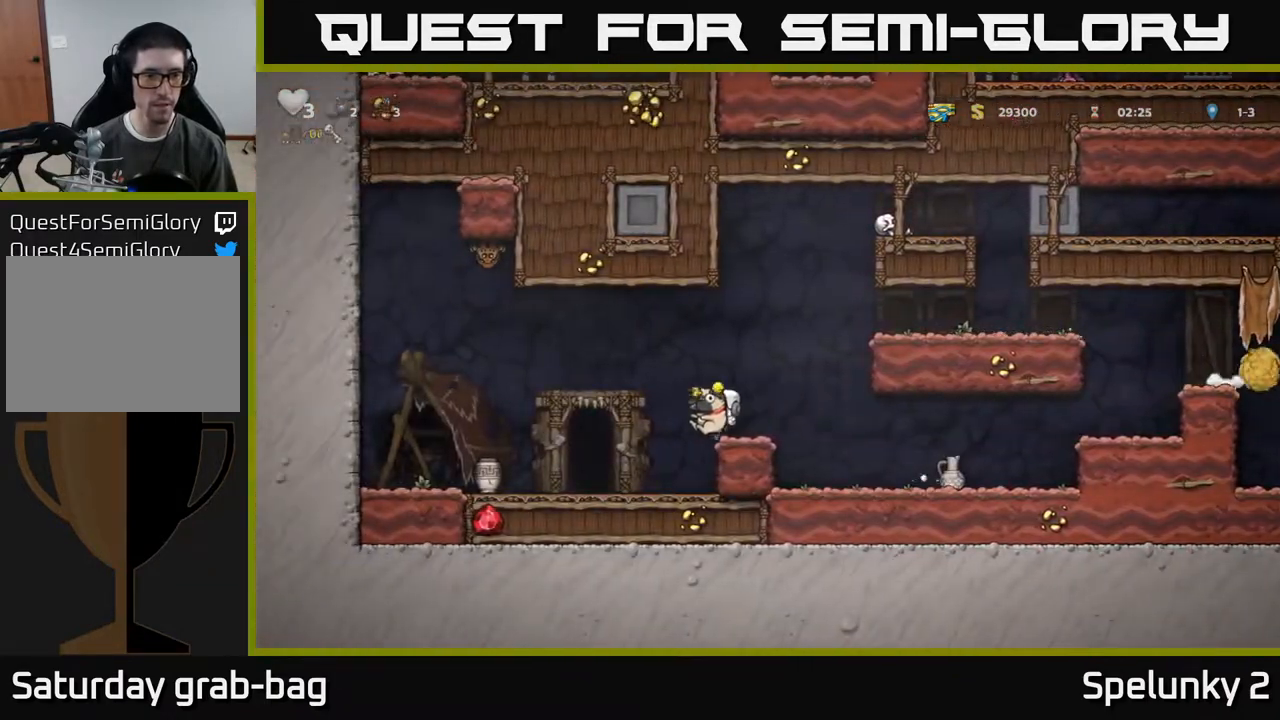
{"buttons": ["DPAD_DOWN", "DPAD_LEFT"], "left_stick": "center", "right_stick": "center", "events": [[500, "DPAD_DOWN", "down"]]}
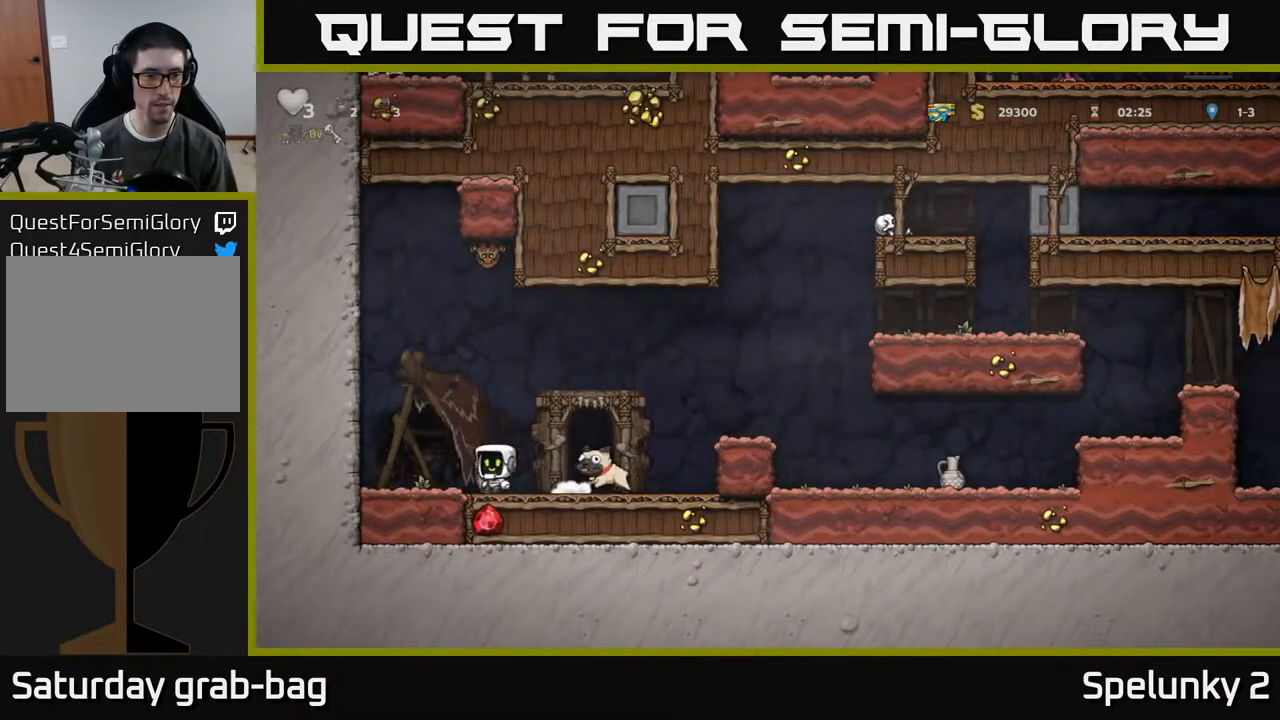
{"buttons": ["DPAD_RIGHT"], "left_stick": "center", "right_stick": "center", "events": [[33, "DPAD_LEFT", "up"], [83, "X", "down"], [100, "DPAD_LEFT", "down"], [117, "DPAD_DOWN", "up"], [167, "X", "up"], [400, "DPAD_LEFT", "up"], [433, "DPAD_RIGHT", "down"]]}
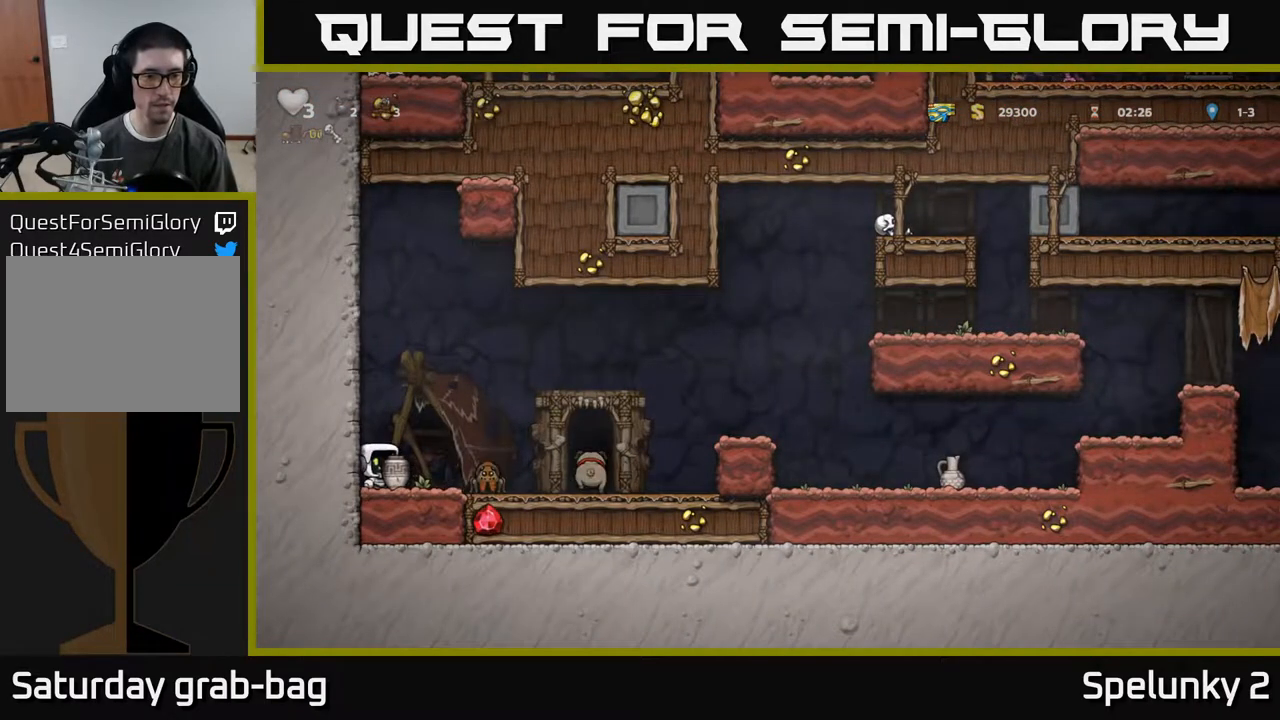
{"buttons": [], "left_stick": "center", "right_stick": "center", "events": [[17, "DPAD_RIGHT", "up"], [167, "X", "down"], [250, "X", "up"]]}
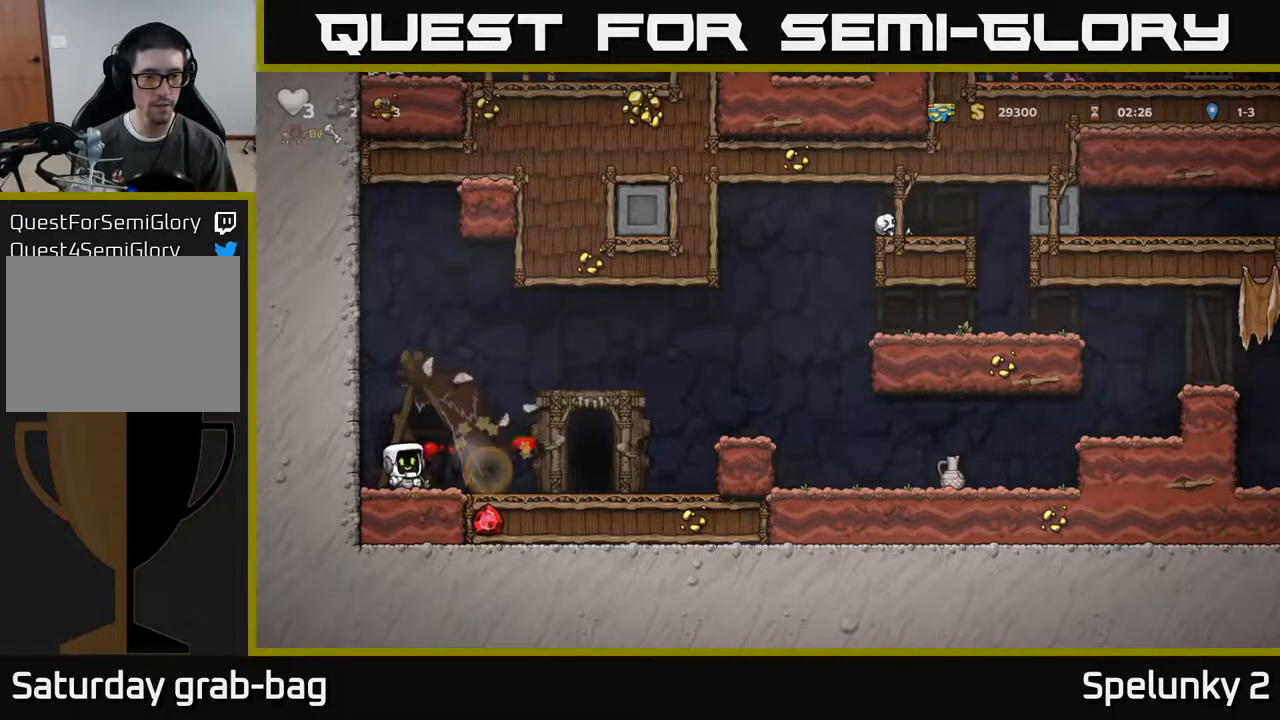
{"buttons": ["DPAD_RIGHT"], "left_stick": "center", "right_stick": "center", "events": [[200, "DPAD_RIGHT", "down"]]}
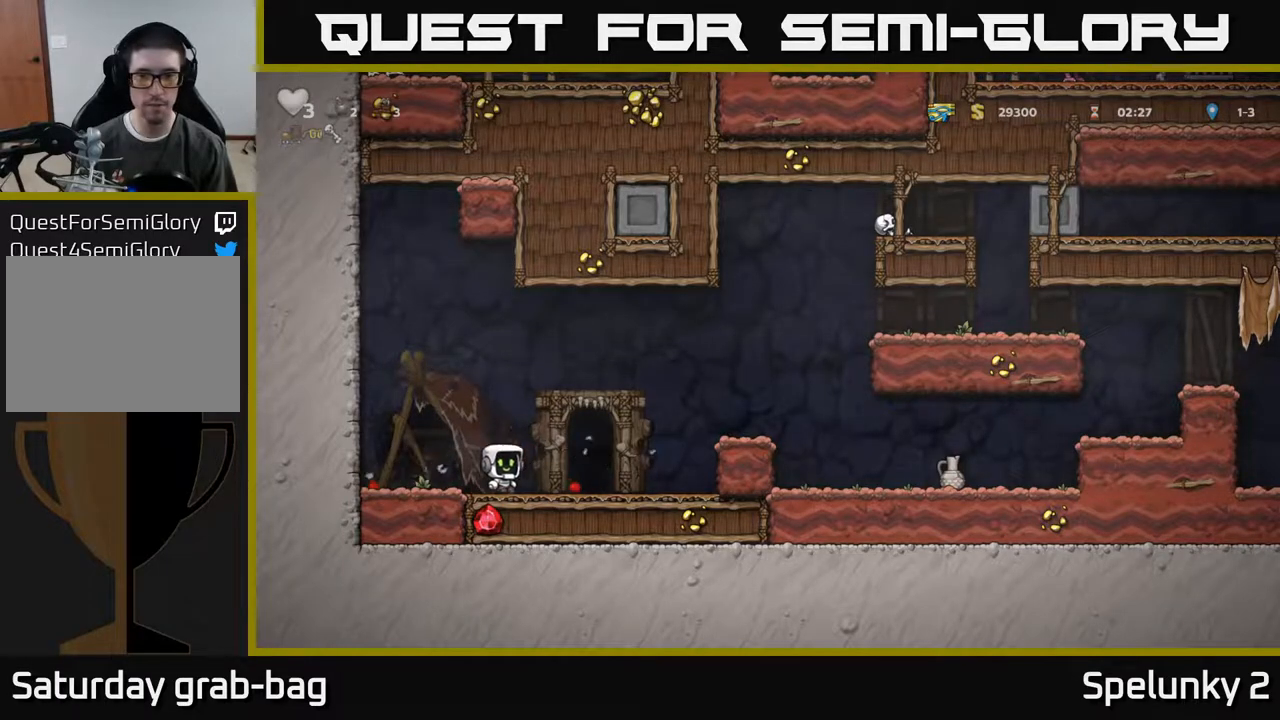
{"buttons": ["DPAD_RIGHT"], "left_stick": "center", "right_stick": "center", "events": [[100, "A", "down"], [433, "A", "up"]]}
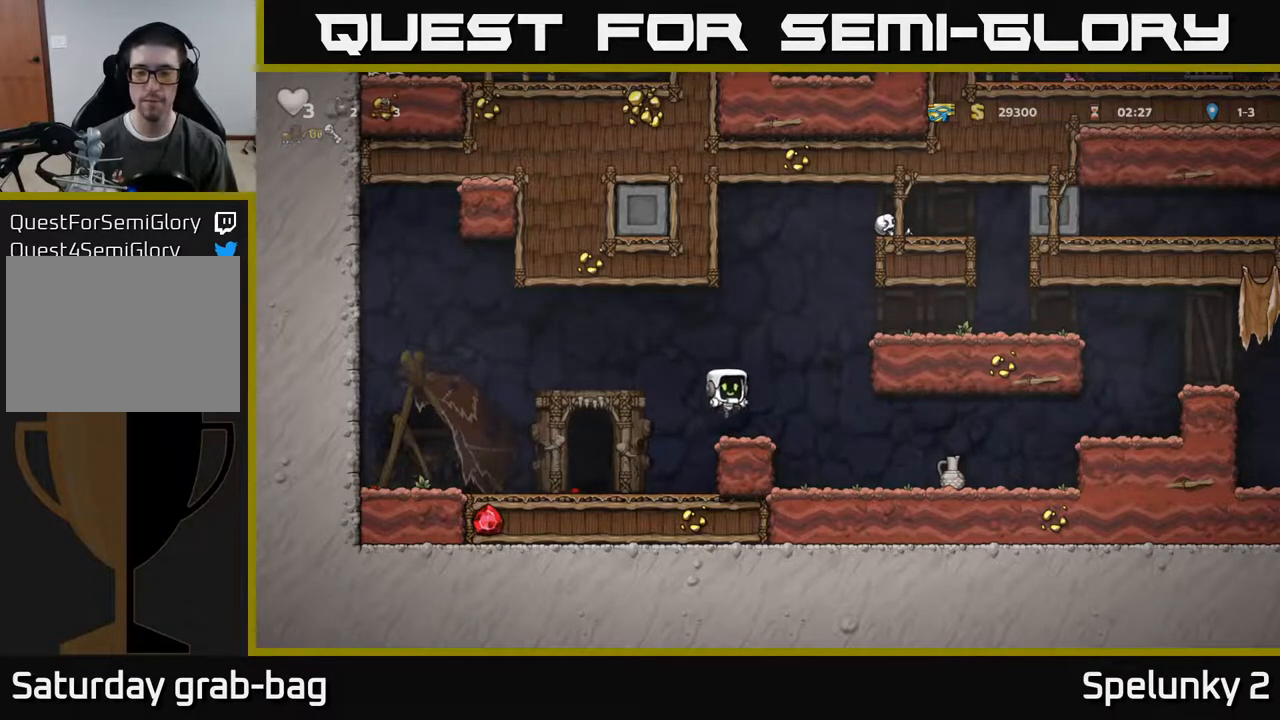
{"buttons": ["DPAD_DOWN"], "left_stick": "center", "right_stick": "center", "events": [[467, "DPAD_RIGHT", "up"], [500, "DPAD_DOWN", "down"]]}
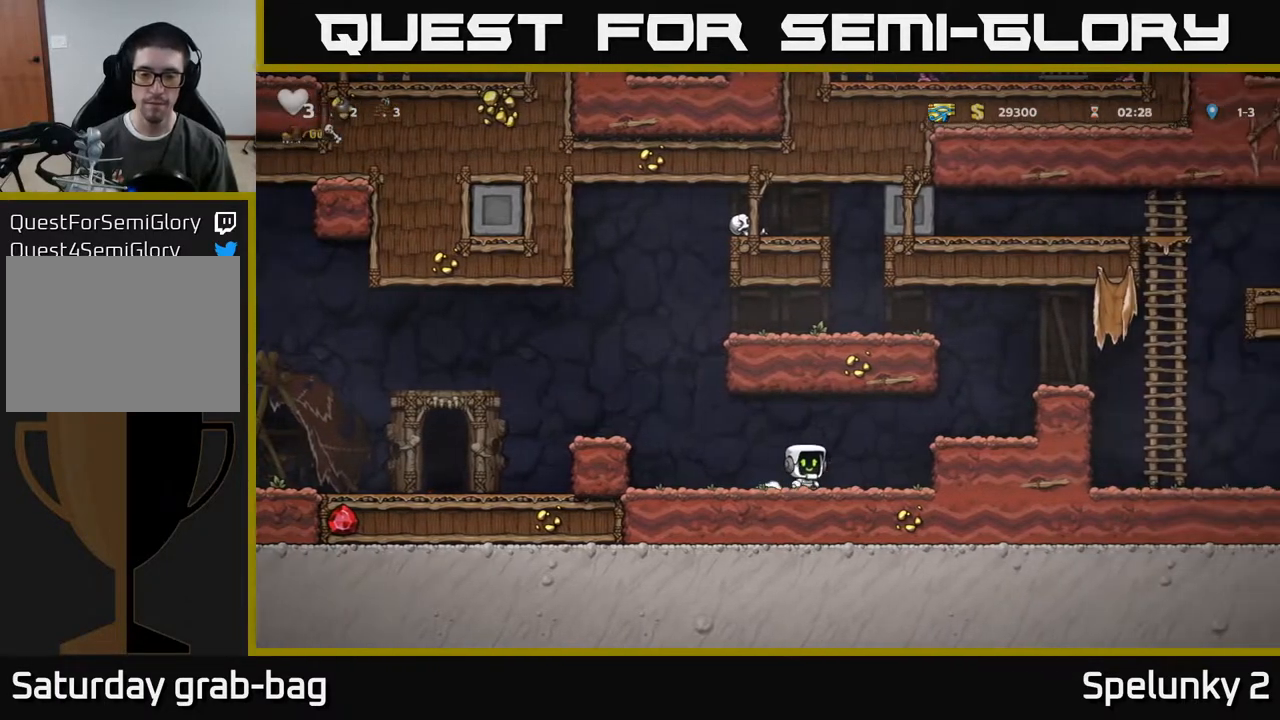
{"buttons": ["A", "DPAD_LEFT"], "left_stick": "center", "right_stick": "center", "events": [[33, "X", "down"], [117, "DPAD_DOWN", "up"], [117, "X", "up"], [150, "DPAD_LEFT", "down"], [283, "A", "down"]]}
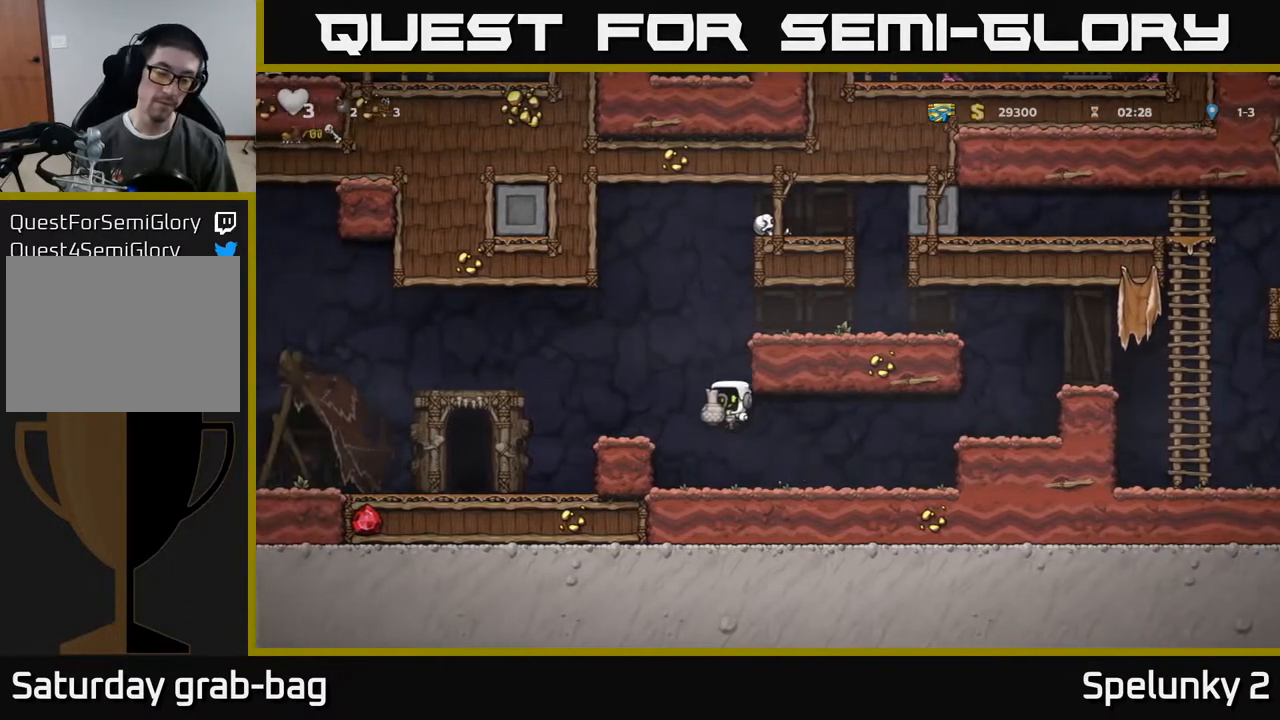
{"buttons": ["DPAD_LEFT"], "left_stick": "center", "right_stick": "center", "events": [[67, "A", "up"]]}
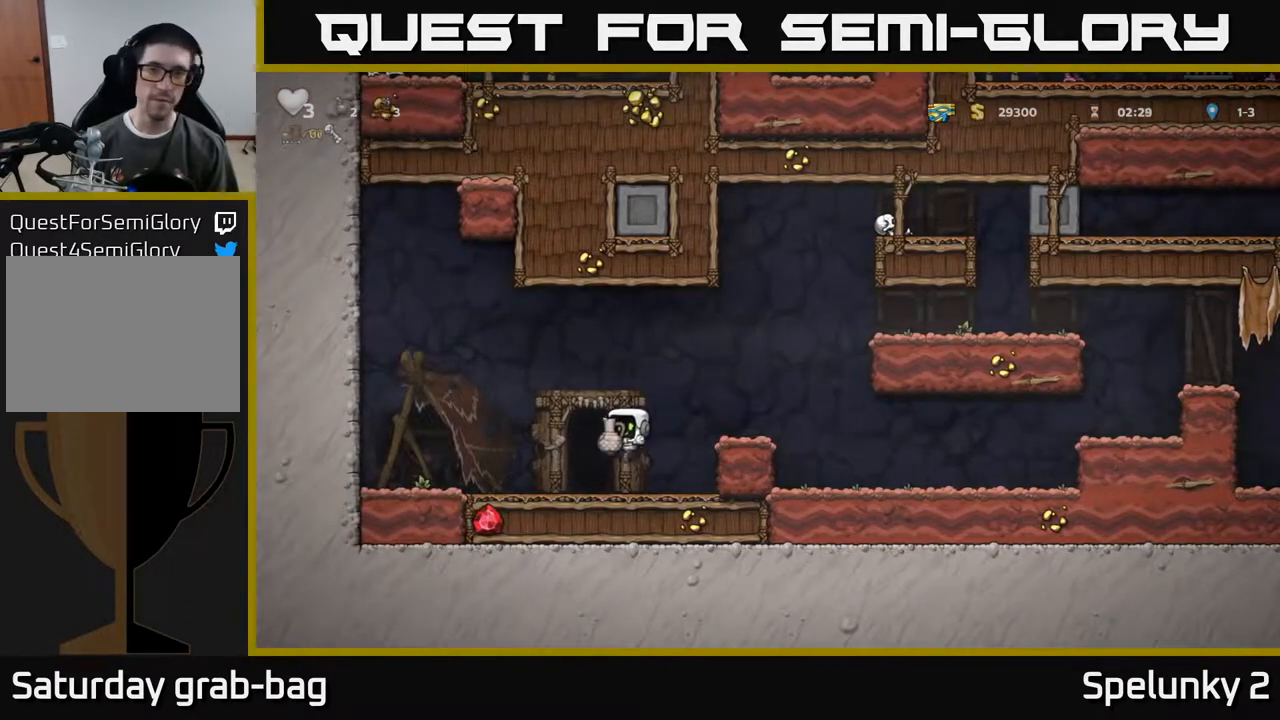
{"buttons": ["L2"], "left_stick": "center", "right_stick": "center", "events": [[33, "DPAD_LEFT", "up"], [167, "L2", "down"], [267, "L2", "up"], [333, "L2", "down"], [433, "L2", "up"], [500, "L2", "down"]]}
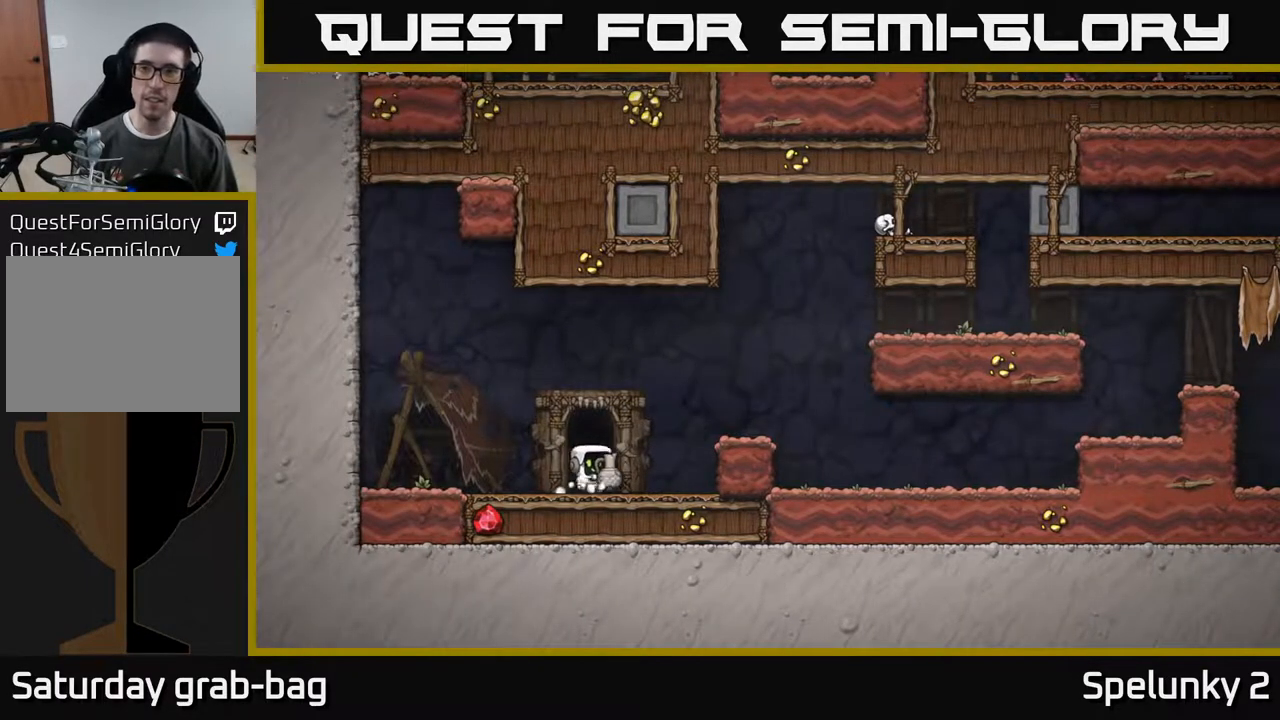
{"buttons": [], "left_stick": "center", "right_stick": "center", "events": [[83, "L2", "up"]]}
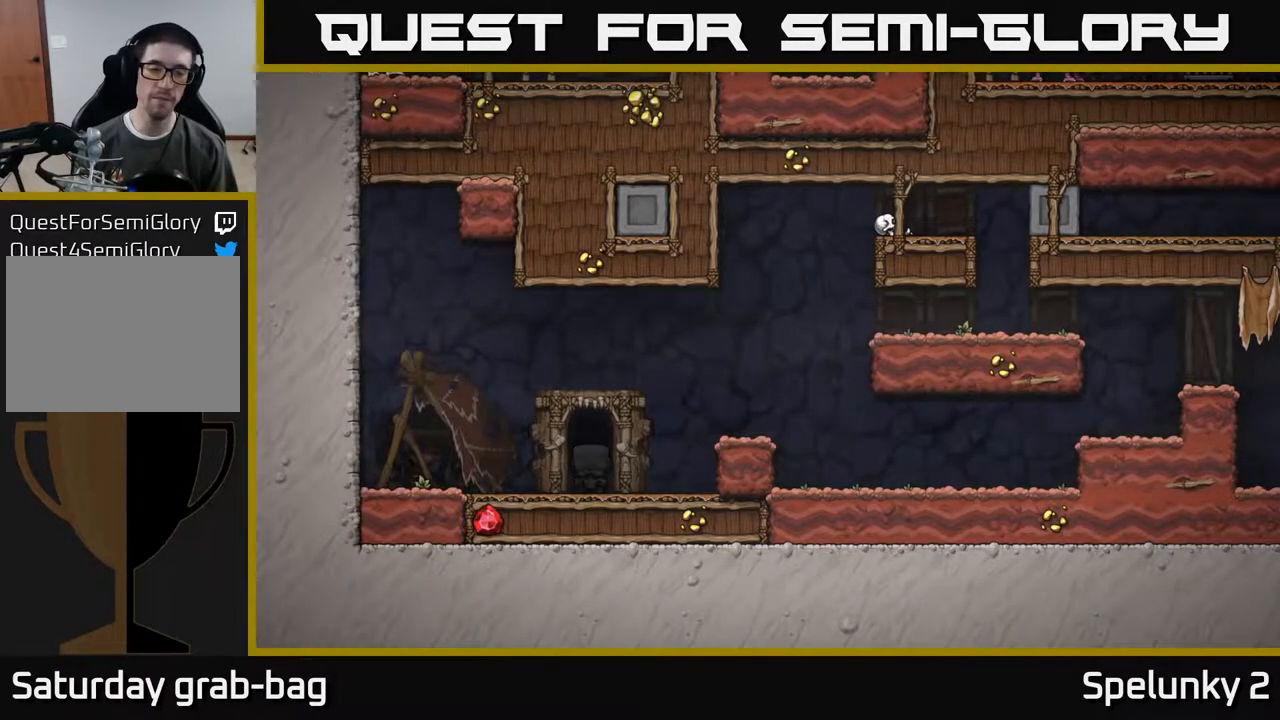
{"buttons": [], "left_stick": "center", "right_stick": "center", "events": []}
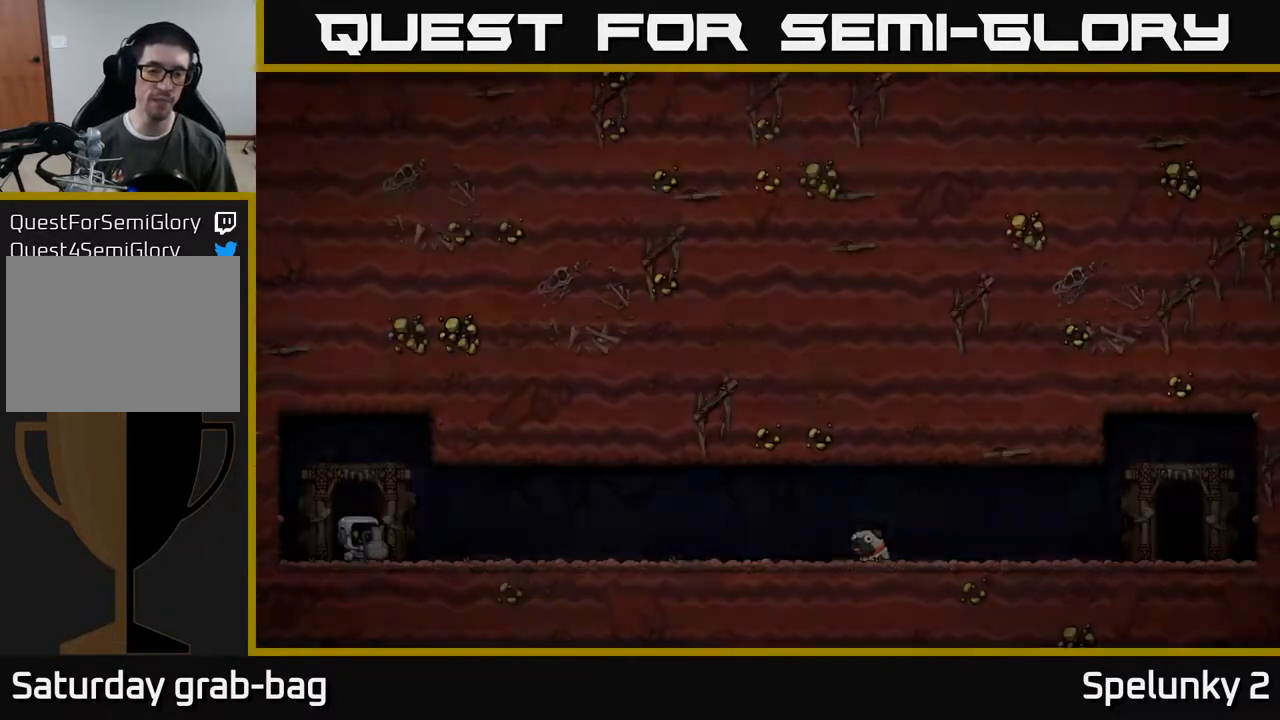
{"buttons": [], "left_stick": "center", "right_stick": "center", "events": []}
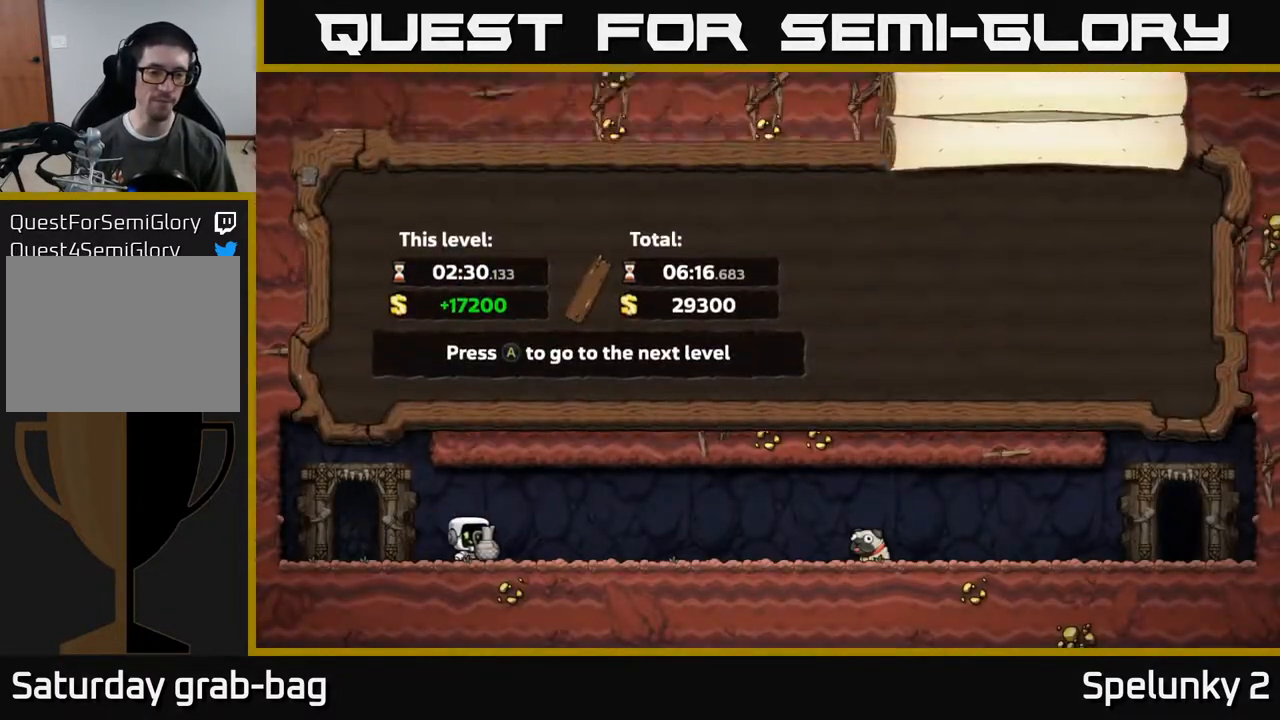
{"buttons": [], "left_stick": "center", "right_stick": "center", "events": []}
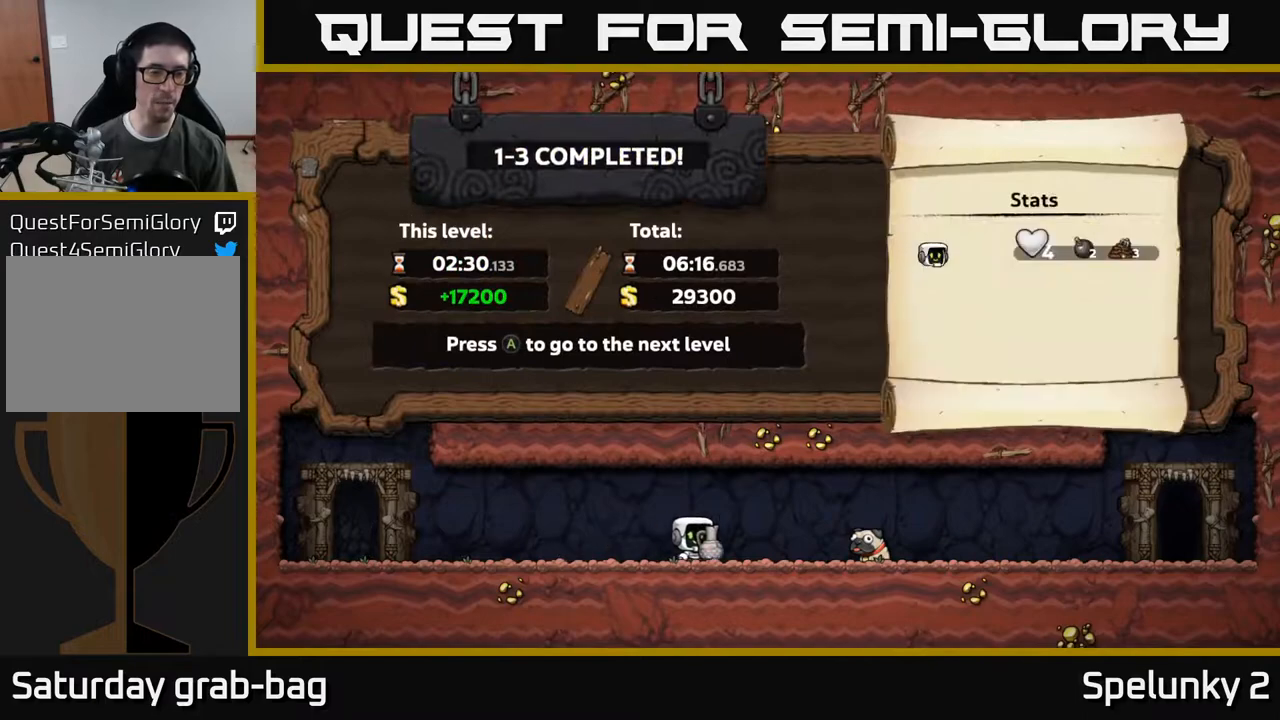
{"buttons": [], "left_stick": "center", "right_stick": "center", "events": [[350, "A", "down"], [383, "A", "up"]]}
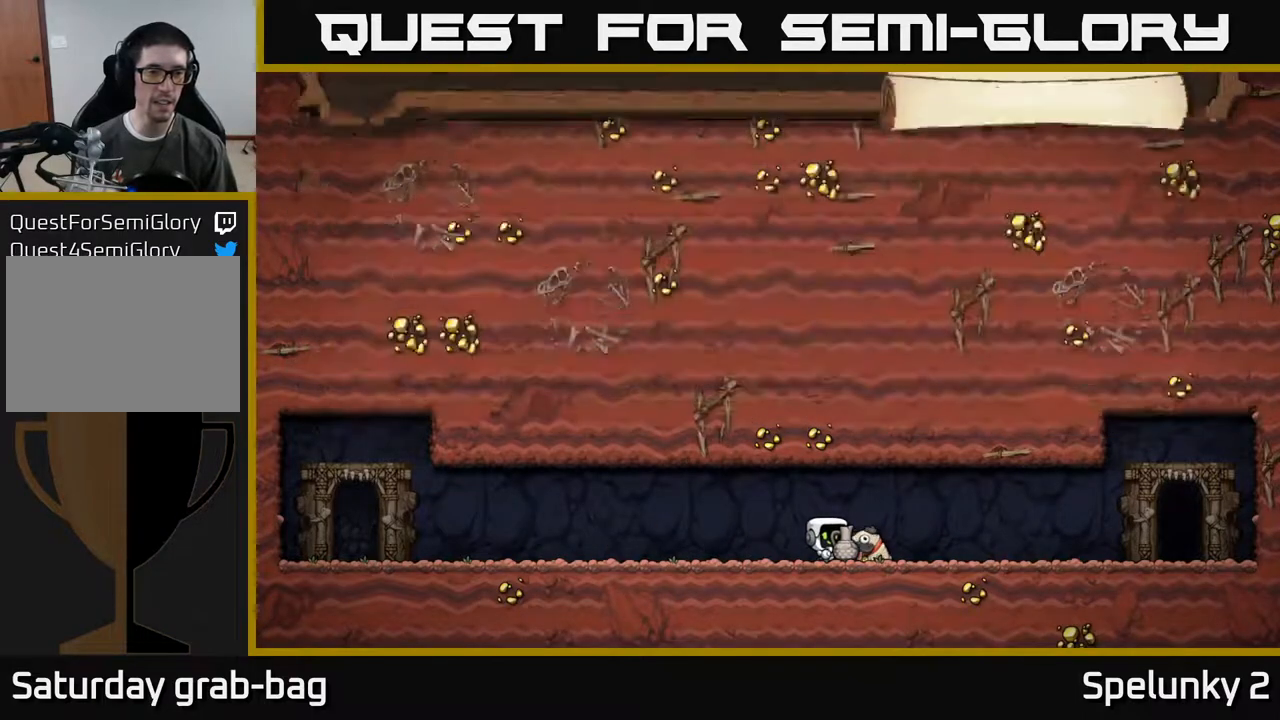
{"buttons": [], "left_stick": "center", "right_stick": "center", "events": []}
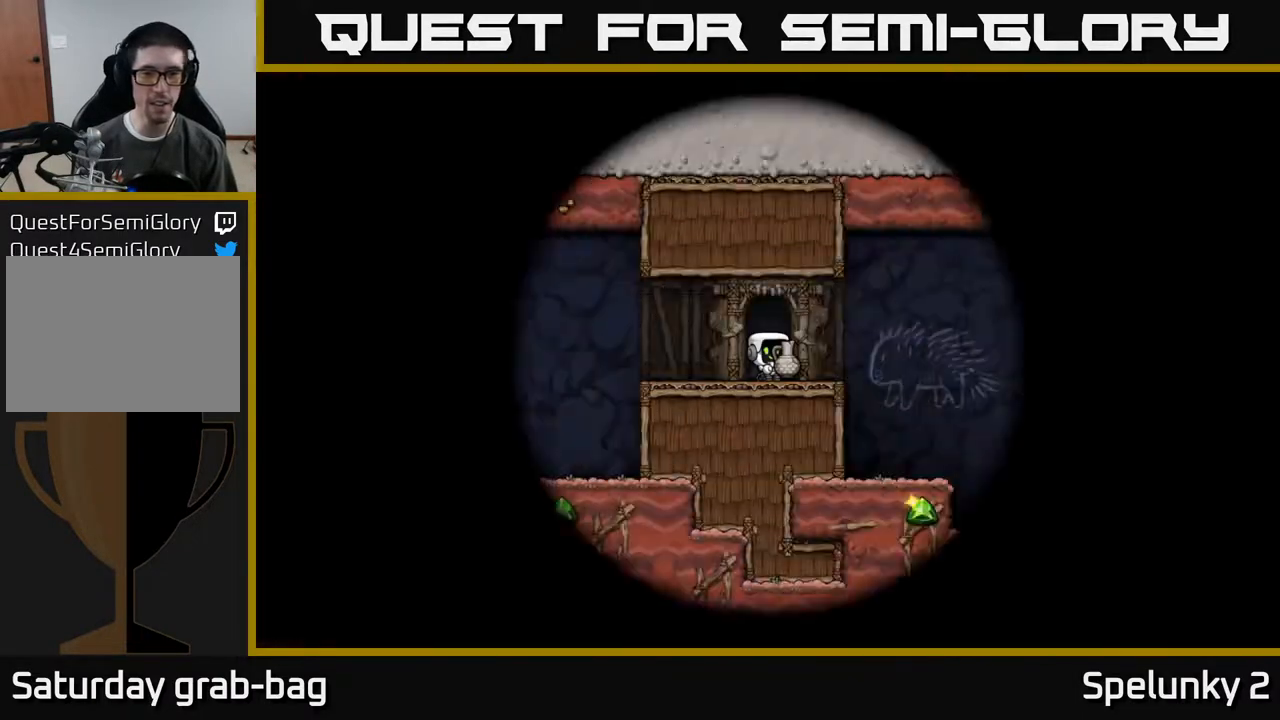
{"buttons": [], "left_stick": "center", "right_stick": "center", "events": []}
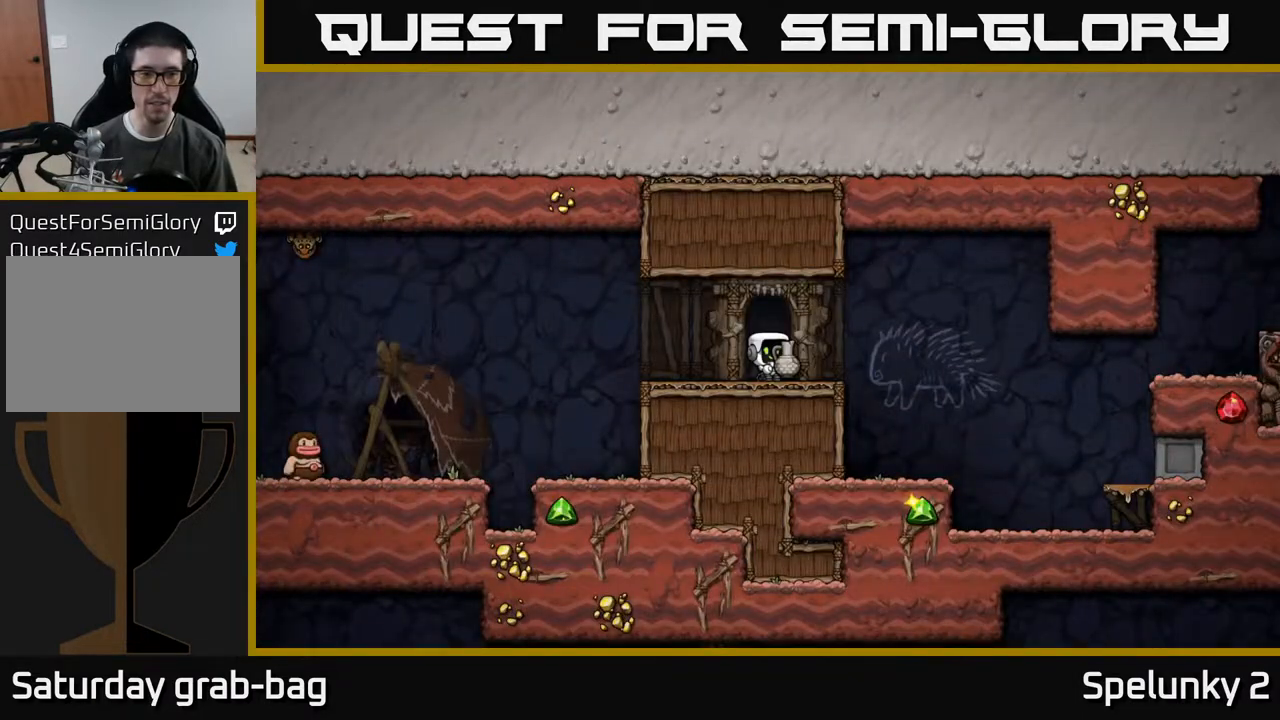
{"buttons": ["DPAD_LEFT"], "left_stick": "center", "right_stick": "center", "events": [[150, "DPAD_LEFT", "down"], [333, "A", "down"], [467, "A", "up"]]}
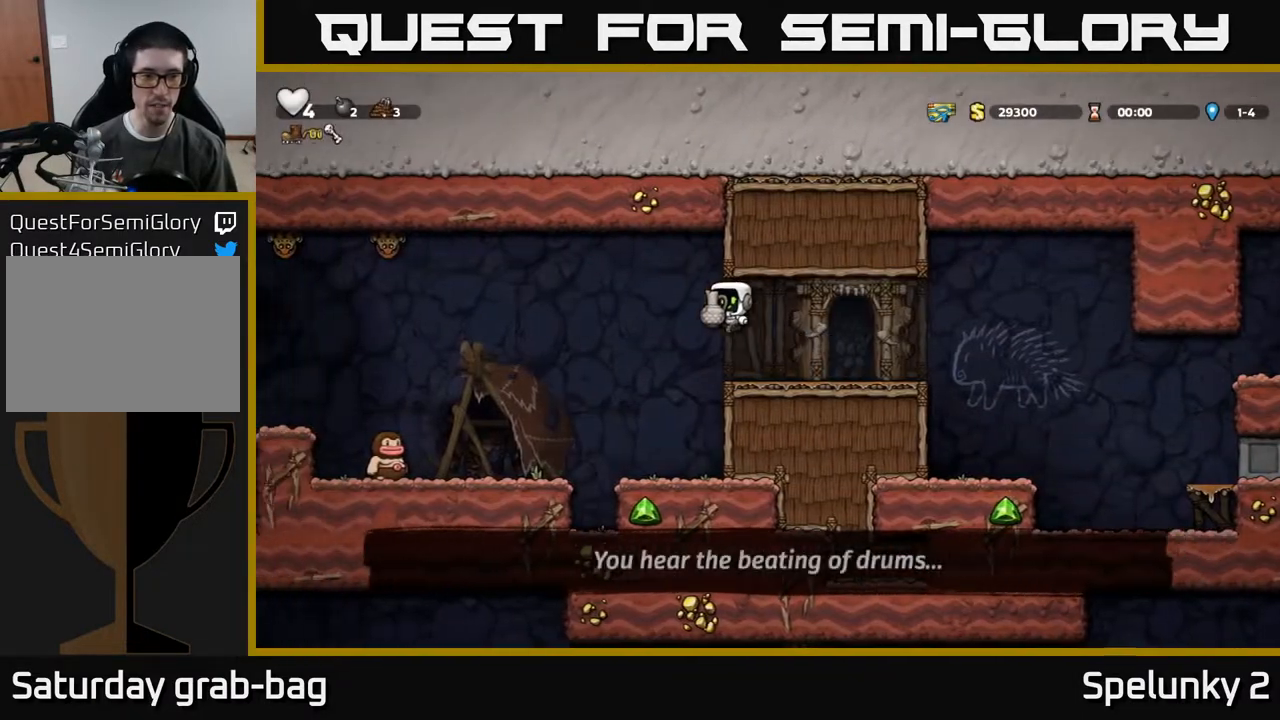
{"buttons": [], "left_stick": "center", "right_stick": "center", "events": [[133, "DPAD_LEFT", "up"], [350, "X", "down"], [433, "X", "up"]]}
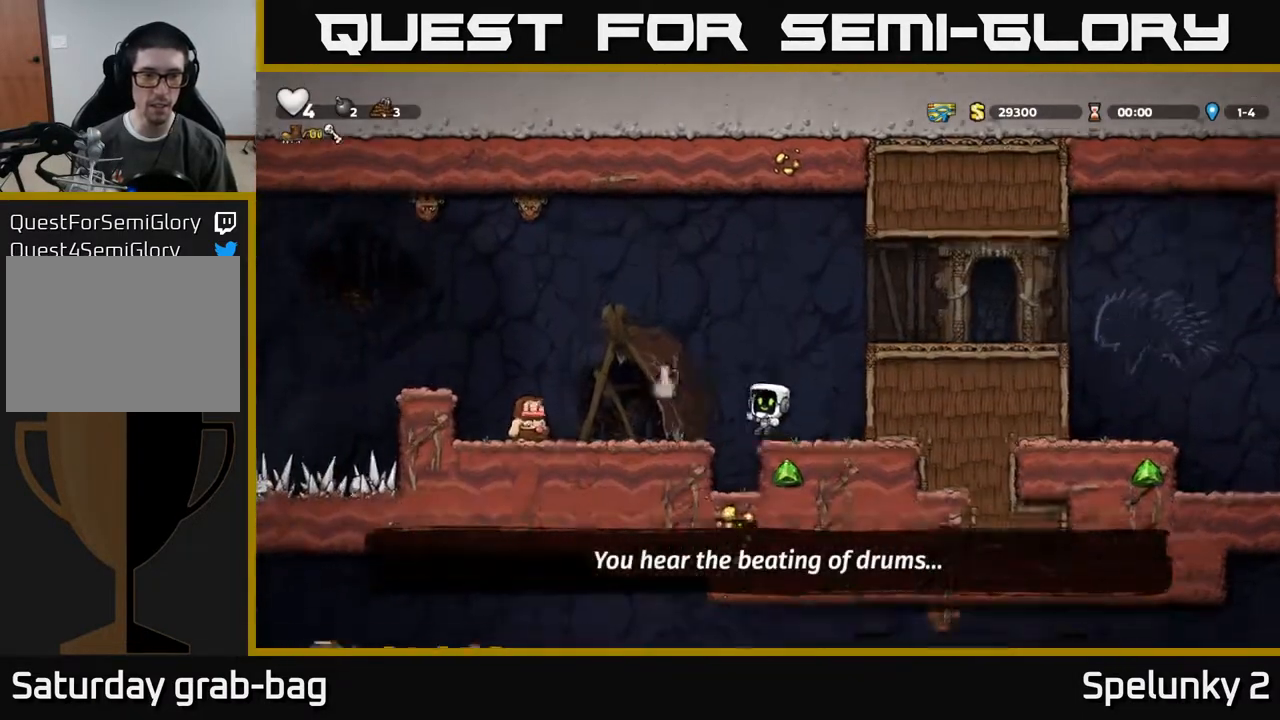
{"buttons": ["A"], "left_stick": "center", "right_stick": "center", "events": [[483, "A", "down"]]}
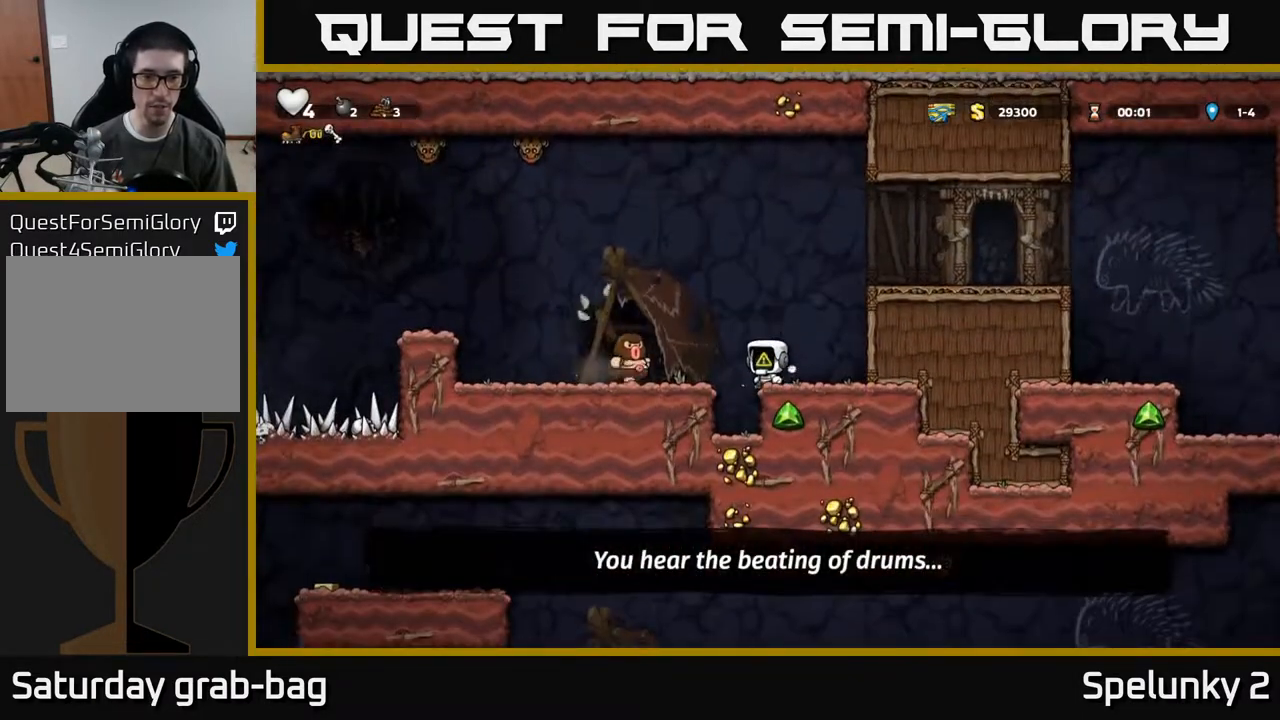
{"buttons": ["A"], "left_stick": "center", "right_stick": "center", "events": [[167, "A", "up"], [250, "DPAD_LEFT", "down"], [317, "DPAD_LEFT", "up"], [350, "A", "down"]]}
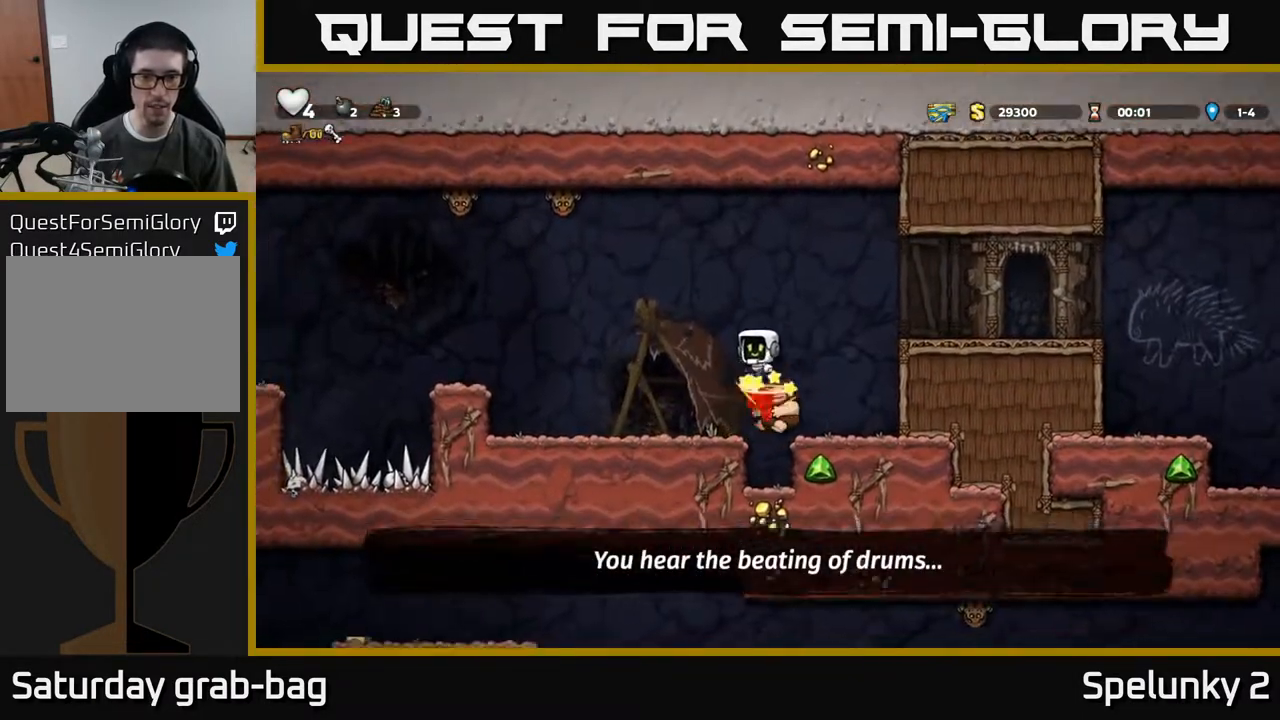
{"buttons": [], "left_stick": "center", "right_stick": "center", "events": [[300, "DPAD_LEFT", "down"], [383, "A", "up"], [400, "DPAD_LEFT", "up"]]}
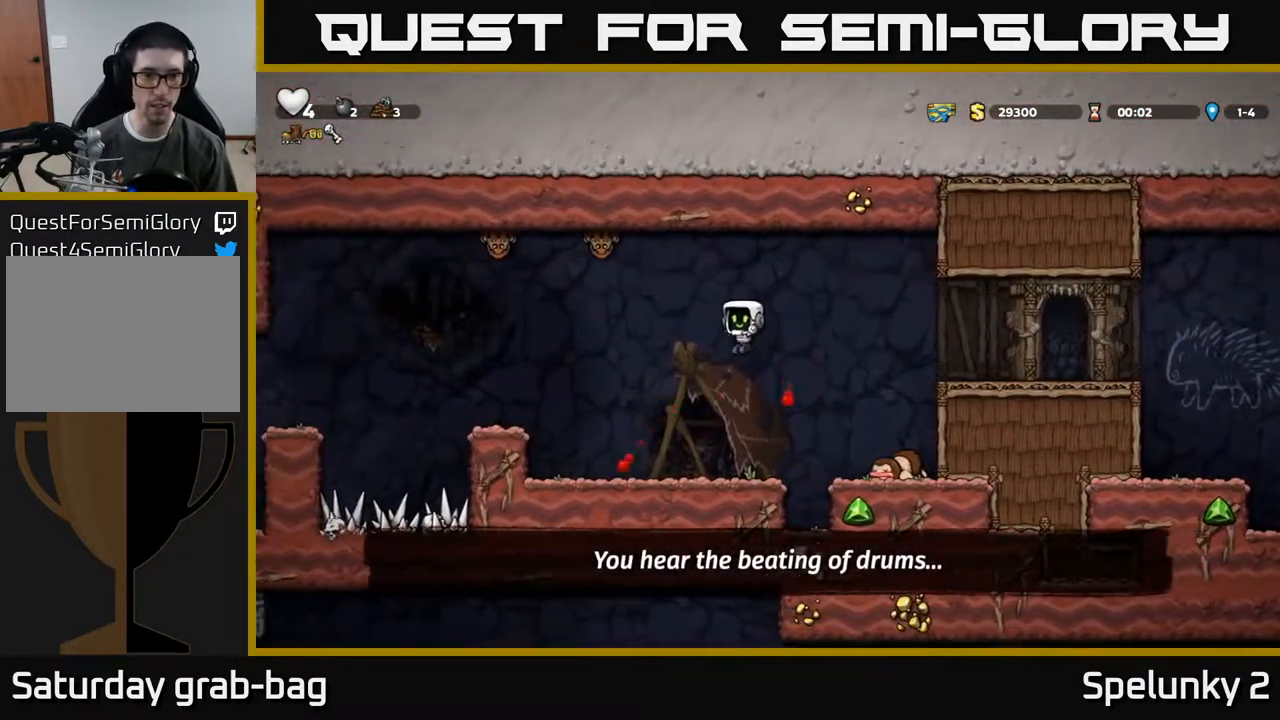
{"buttons": ["A", "DPAD_LEFT"], "left_stick": "center", "right_stick": "center", "events": [[217, "DPAD_LEFT", "down"], [417, "A", "down"]]}
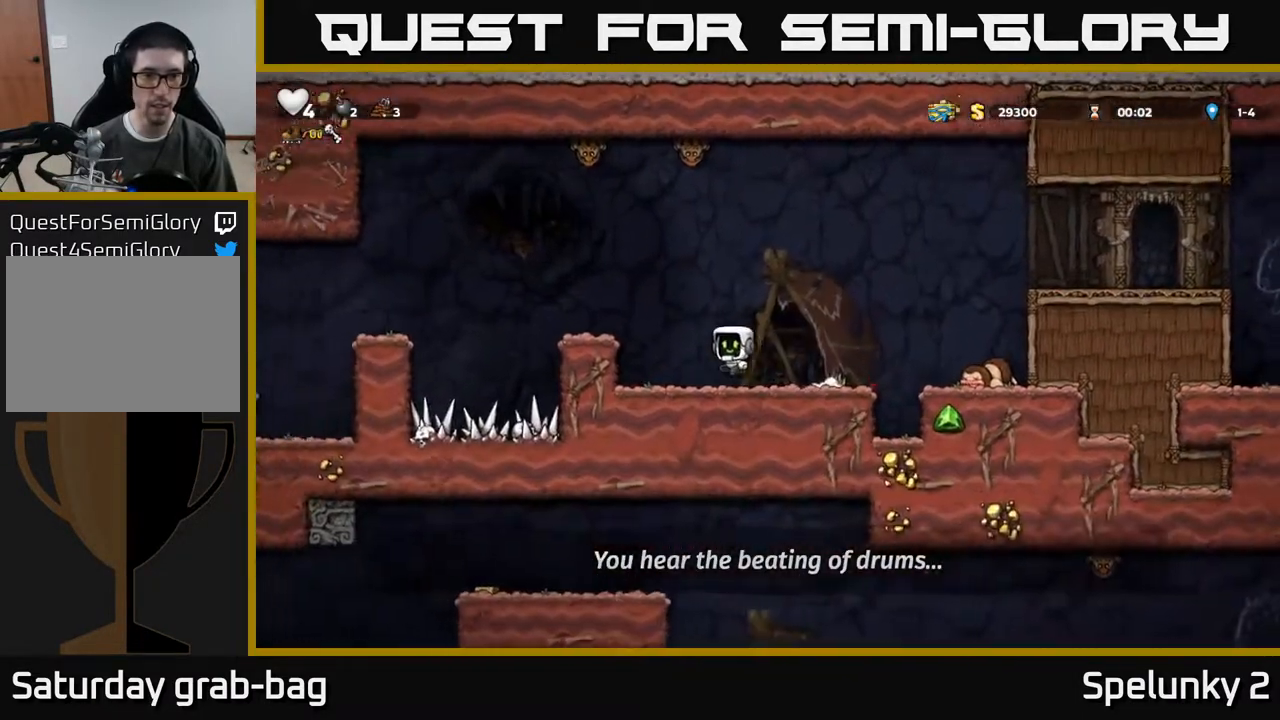
{"buttons": ["DPAD_LEFT"], "left_stick": "center", "right_stick": "center", "events": [[100, "A", "up"], [367, "A", "down"], [500, "A", "up"]]}
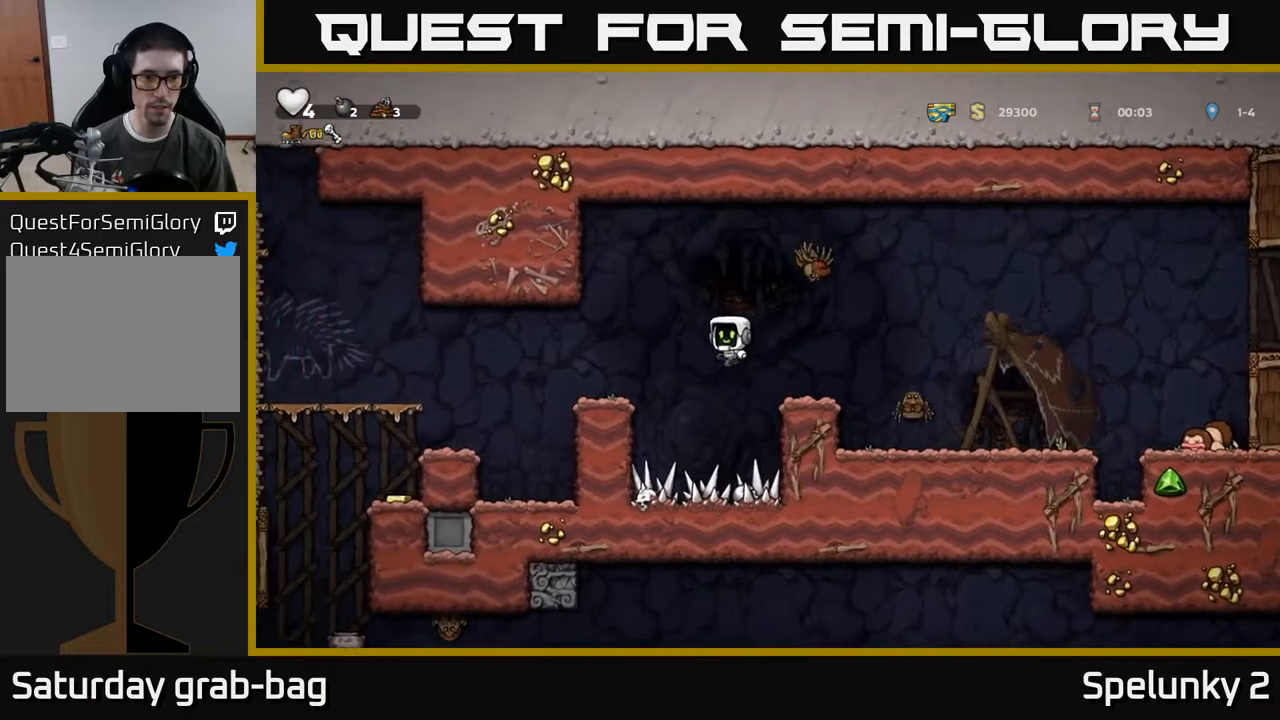
{"buttons": ["A", "DPAD_RIGHT"], "left_stick": "center", "right_stick": "center", "events": [[183, "DPAD_LEFT", "up"], [433, "DPAD_RIGHT", "down"], [500, "A", "down"]]}
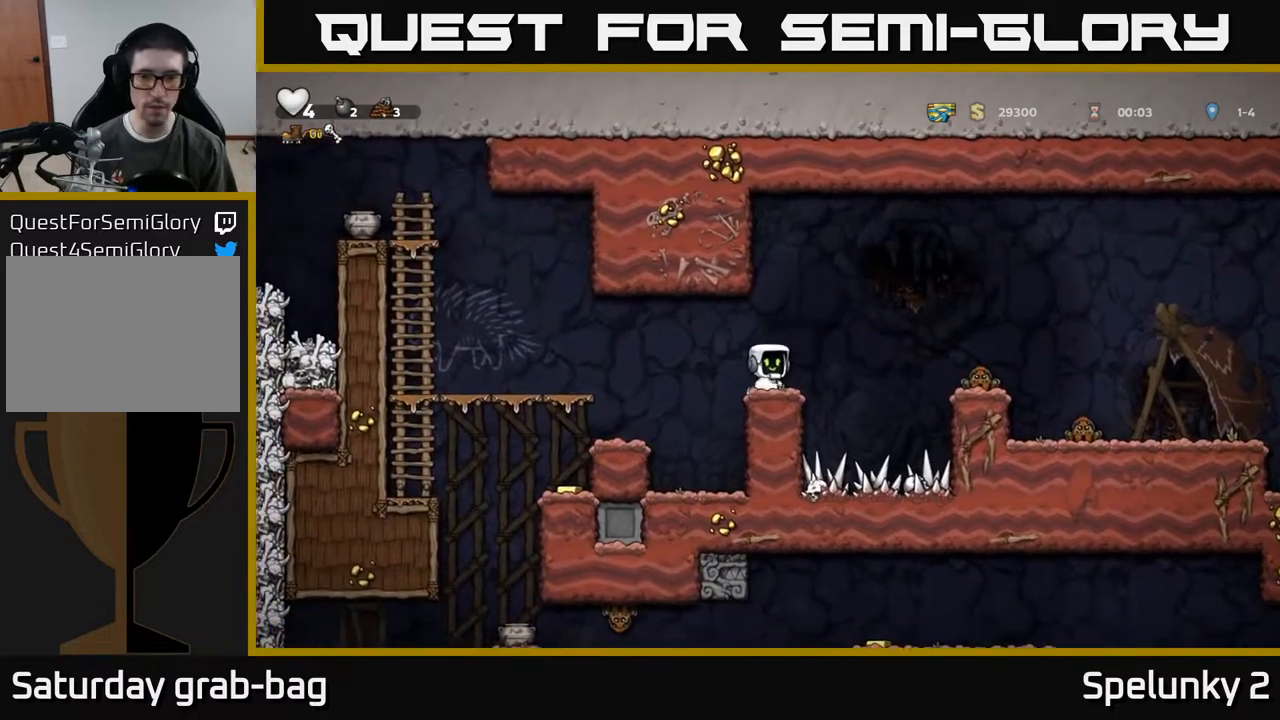
{"buttons": [], "left_stick": "center", "right_stick": "center", "events": [[250, "A", "up"], [417, "DPAD_RIGHT", "up"]]}
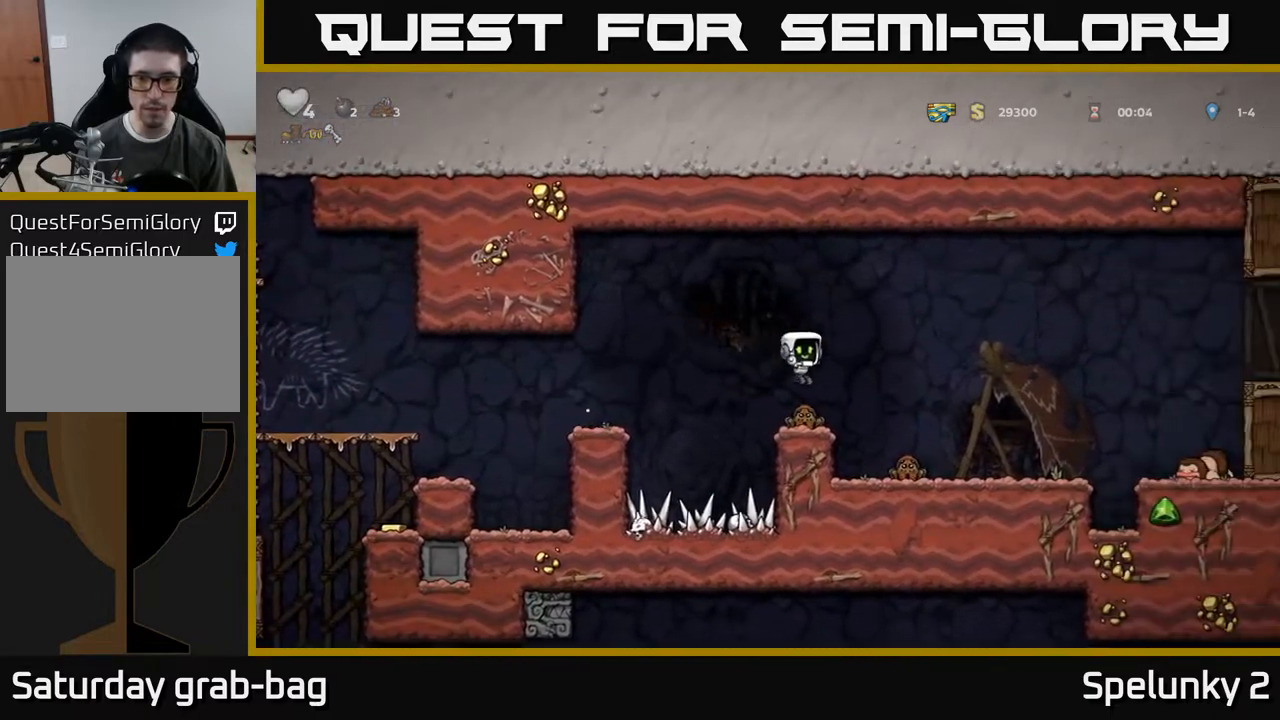
{"buttons": [], "left_stick": "center", "right_stick": "center", "events": [[17, "A", "down"], [67, "DPAD_RIGHT", "down"], [133, "X", "down"], [183, "A", "up"], [233, "DPAD_RIGHT", "up"], [233, "X", "up"]]}